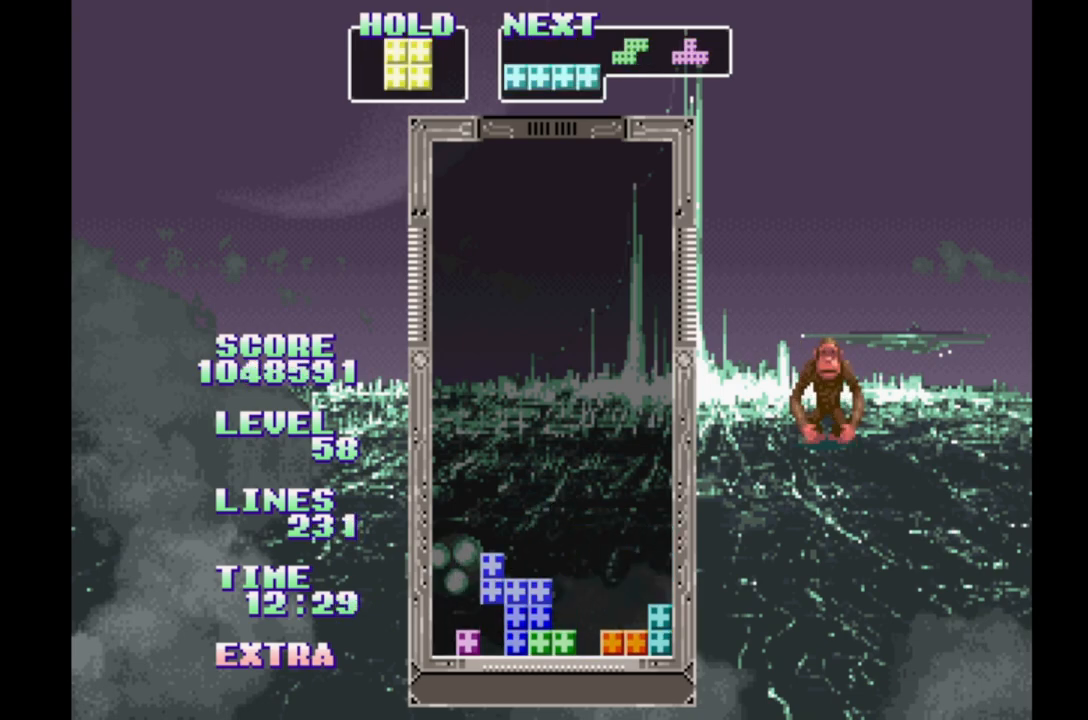
Gameplay with a controller (Xbox layout); each line is a JSON object with the inputs held at the frame after it. "events" lists button and stick changes between this image and that frame as [ms after this image, input, new state], when the widget could be followed in between. Not read: L2 L3 R2 R3 left_stick right_stick.
{"buttons": [], "events": [[17, "DPAD_RIGHT", "down"], [83, "DPAD_RIGHT", "up"], [183, "DPAD_LEFT", "down"], [300, "B", "down"], [350, "DPAD_LEFT", "up"], [383, "B", "up"]]}
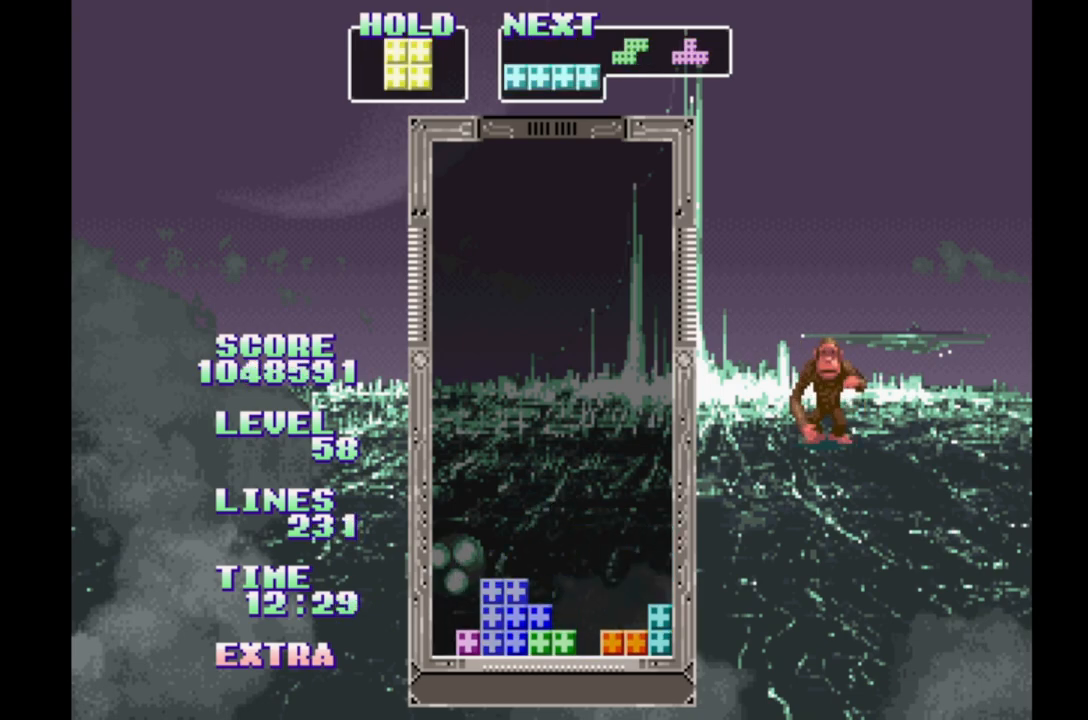
{"buttons": [], "events": [[133, "DPAD_UP", "down"], [217, "DPAD_UP", "up"], [383, "DPAD_LEFT", "down"], [483, "DPAD_LEFT", "up"]]}
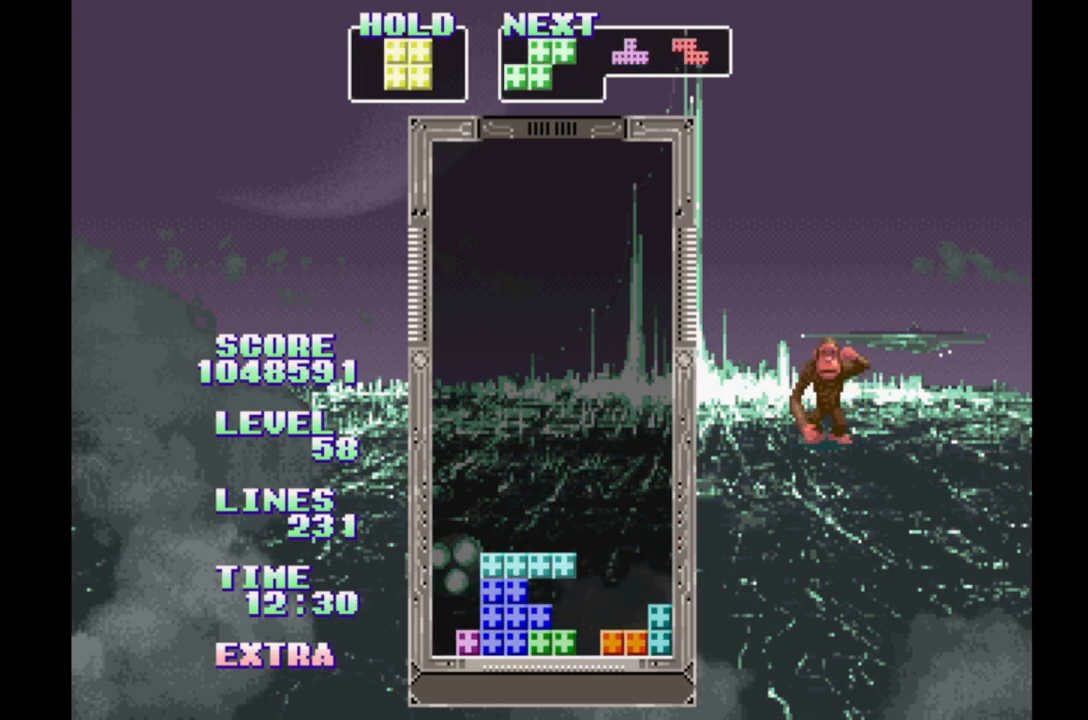
{"buttons": [], "events": [[67, "DPAD_LEFT", "down"], [200, "DPAD_LEFT", "up"]]}
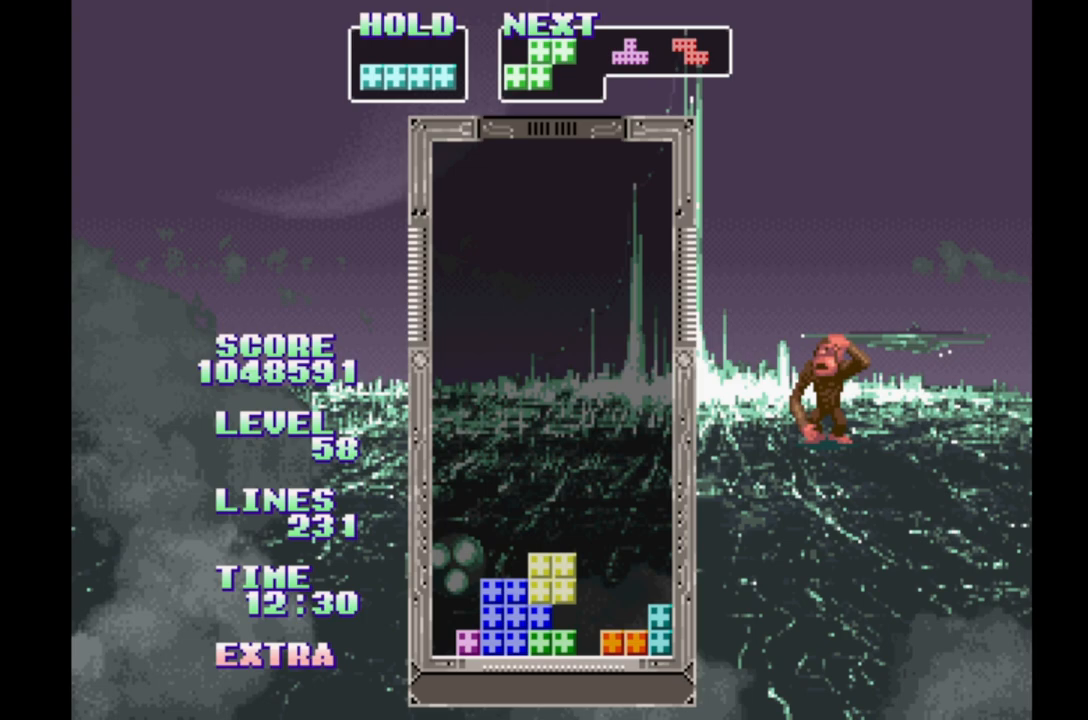
{"buttons": [], "events": [[133, "DPAD_UP", "down"], [233, "DPAD_UP", "up"], [417, "DPAD_RIGHT", "down"], [500, "DPAD_RIGHT", "up"]]}
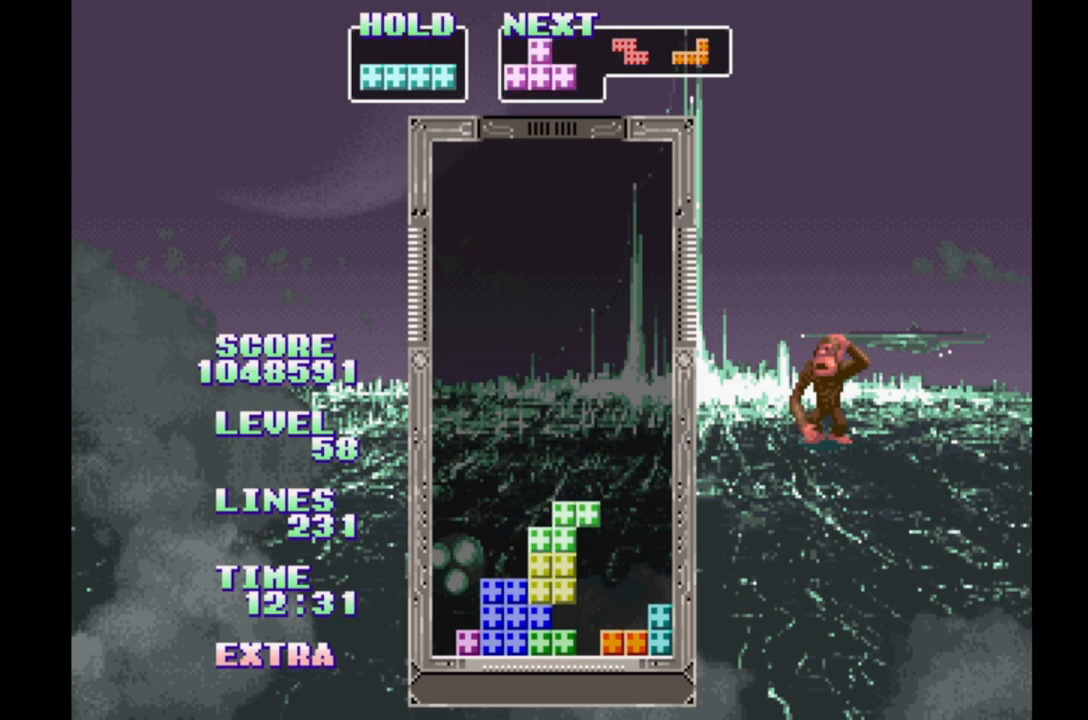
{"buttons": ["A", "DPAD_LEFT"], "events": [[117, "DPAD_LEFT", "down"], [417, "A", "down"]]}
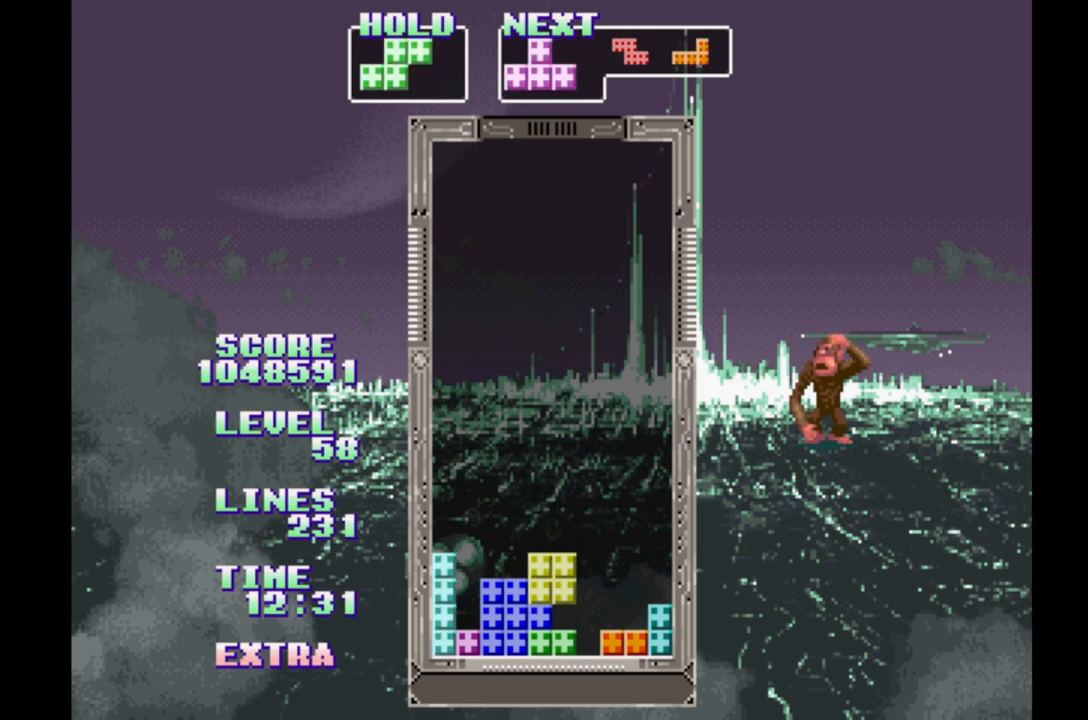
{"buttons": ["DPAD_RIGHT"], "events": [[150, "A", "up"], [150, "DPAD_LEFT", "up"], [267, "DPAD_UP", "down"], [350, "DPAD_UP", "up"], [467, "DPAD_RIGHT", "down"]]}
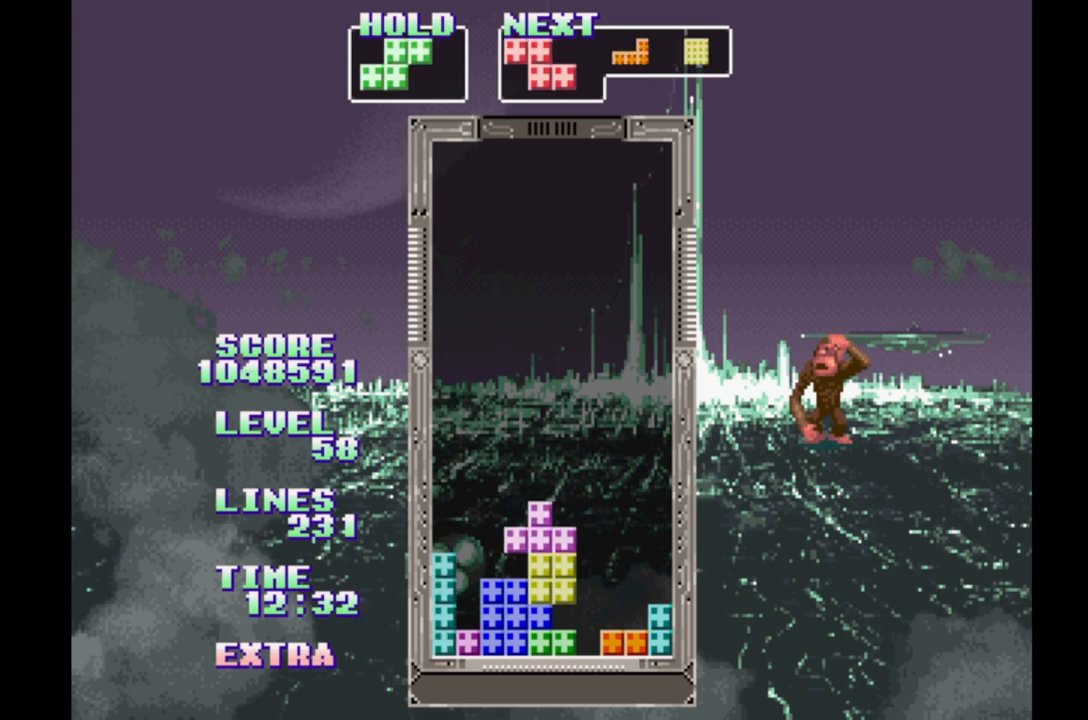
{"buttons": [], "events": [[50, "DPAD_RIGHT", "up"], [167, "DPAD_RIGHT", "down"], [250, "DPAD_RIGHT", "up"], [350, "DPAD_LEFT", "down"], [433, "DPAD_LEFT", "up"]]}
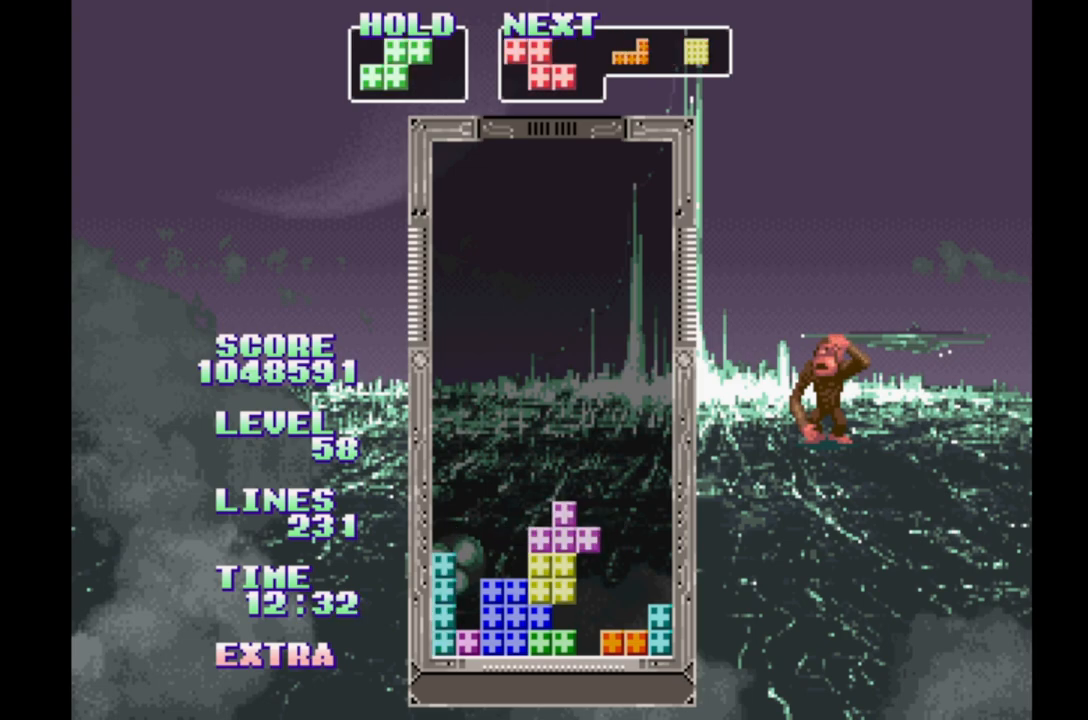
{"buttons": [], "events": [[33, "DPAD_RIGHT", "down"], [100, "DPAD_RIGHT", "up"], [200, "DPAD_LEFT", "down"], [300, "DPAD_LEFT", "up"], [400, "DPAD_RIGHT", "down"], [450, "DPAD_RIGHT", "up"]]}
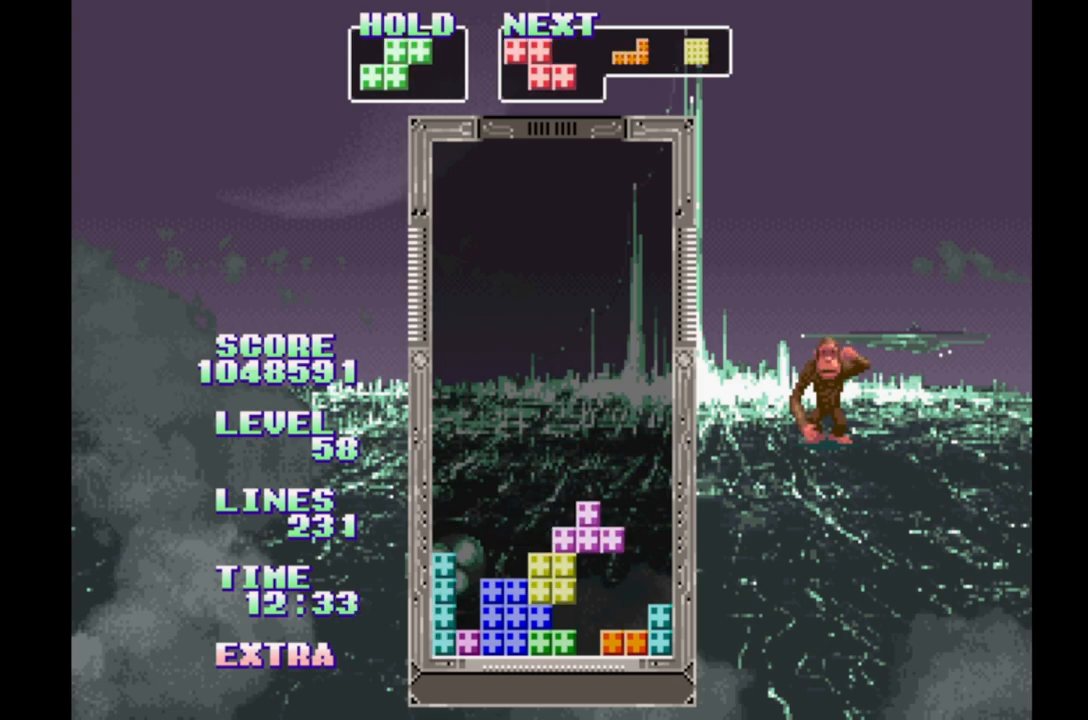
{"buttons": [], "events": [[183, "DPAD_LEFT", "down"], [283, "DPAD_LEFT", "up"]]}
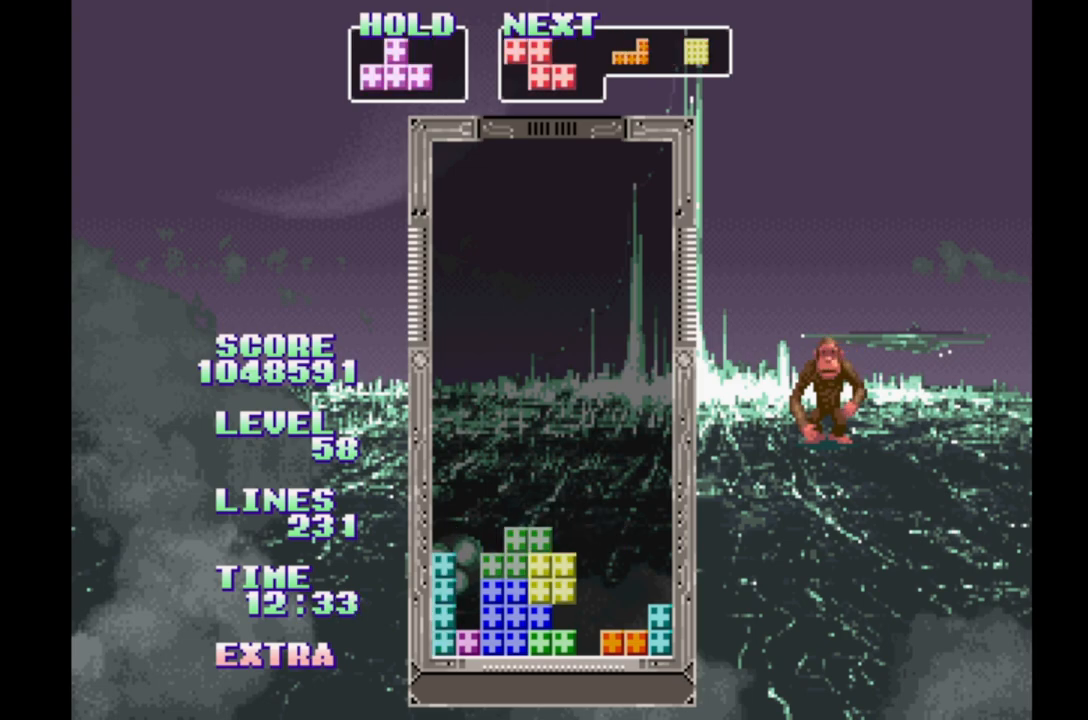
{"buttons": ["DPAD_RIGHT"], "events": [[33, "DPAD_UP", "down"], [100, "DPAD_UP", "up"], [200, "DPAD_RIGHT", "down"]]}
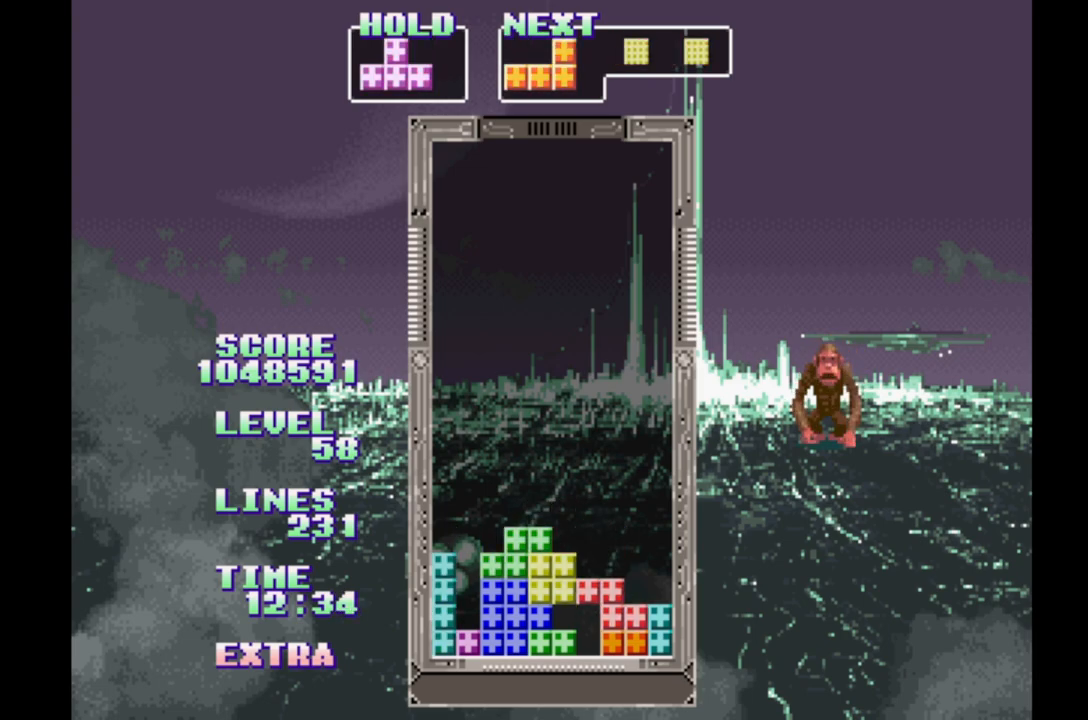
{"buttons": ["DPAD_RIGHT"], "events": [[33, "A", "down"], [117, "A", "up"], [217, "A", "down"], [300, "A", "up"], [367, "A", "down"], [450, "A", "up"]]}
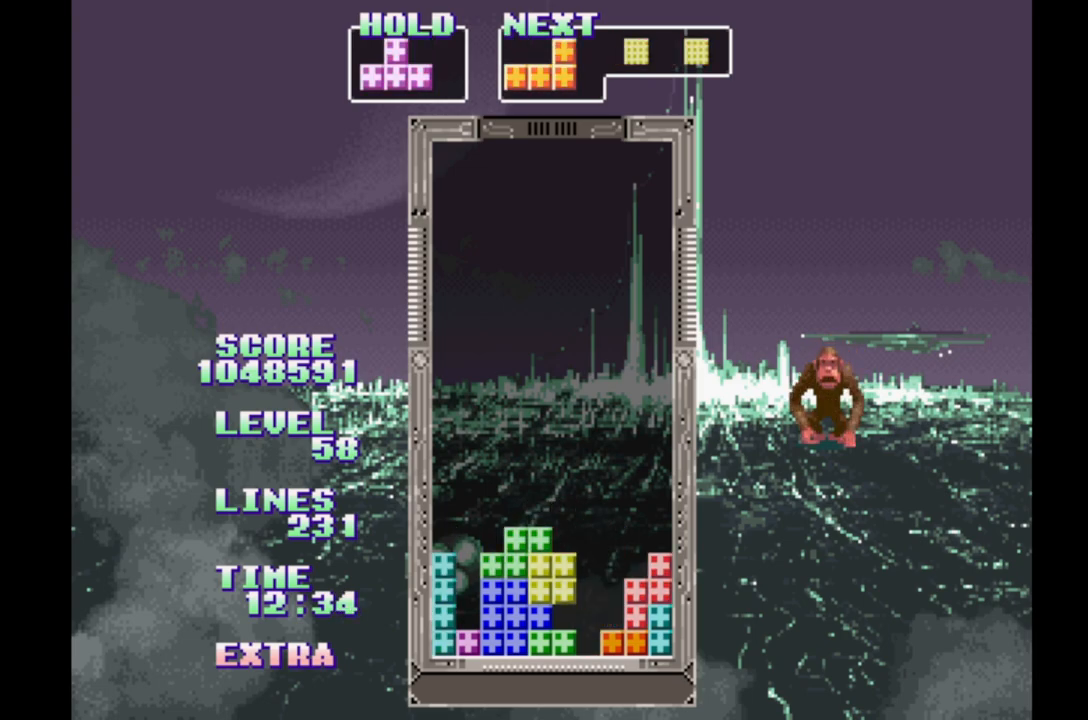
{"buttons": ["DPAD_RIGHT"], "events": [[33, "A", "down"], [117, "A", "up"], [217, "A", "down"], [283, "A", "up"], [367, "A", "down"], [467, "A", "up"]]}
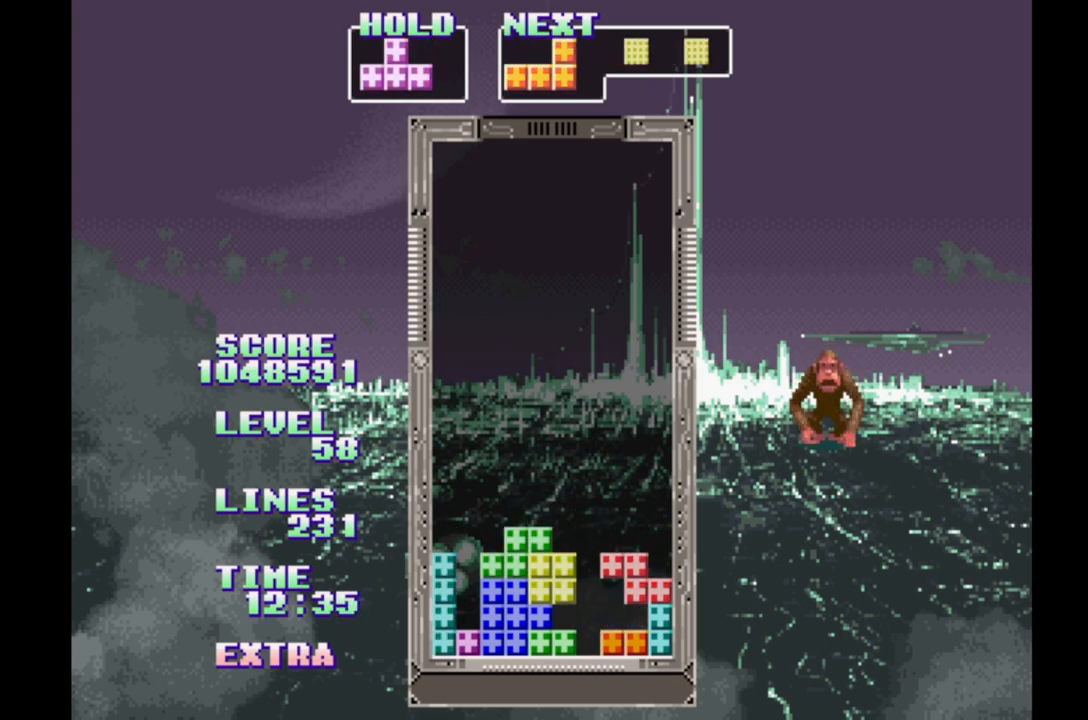
{"buttons": ["DPAD_RIGHT"], "events": [[50, "A", "down"], [133, "A", "up"], [233, "A", "down"], [367, "A", "up"]]}
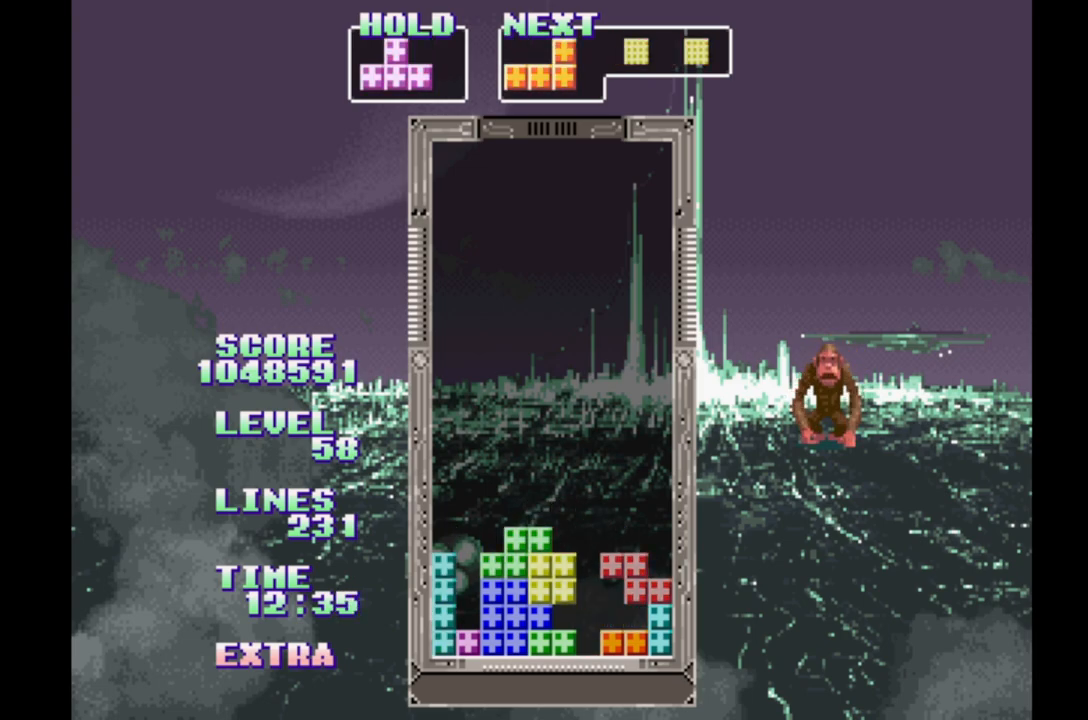
{"buttons": ["DPAD_UP"], "events": [[33, "A", "down"], [150, "A", "up"], [500, "DPAD_RIGHT", "up"], [500, "DPAD_UP", "down"]]}
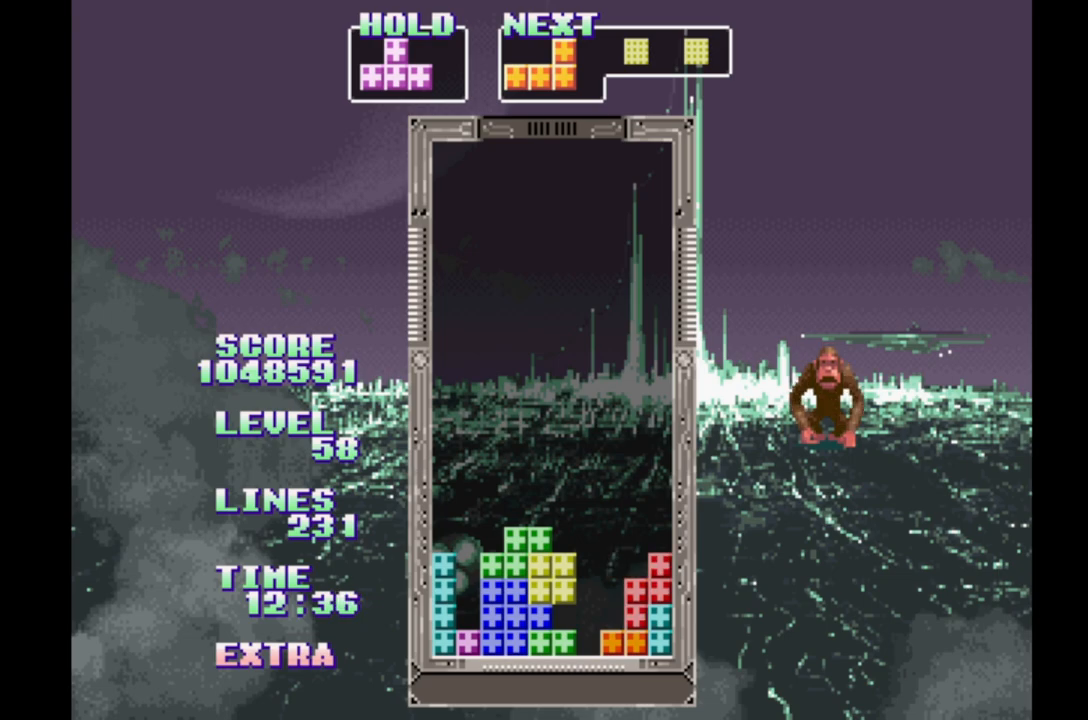
{"buttons": ["DPAD_RIGHT"], "events": [[83, "DPAD_UP", "up"], [233, "DPAD_LEFT", "down"], [317, "DPAD_LEFT", "up"], [417, "DPAD_RIGHT", "down"]]}
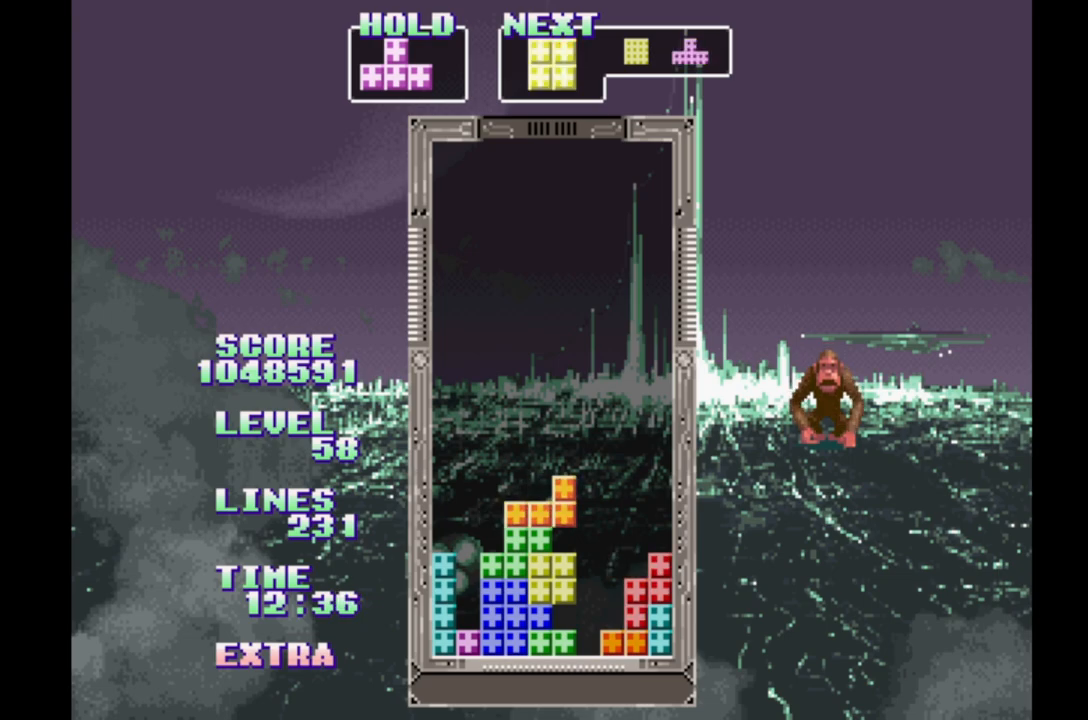
{"buttons": ["DPAD_RIGHT"], "events": [[150, "B", "down"], [200, "DPAD_LEFT", "down"], [217, "B", "up"], [267, "DPAD_LEFT", "up"], [350, "B", "down"], [433, "B", "up"]]}